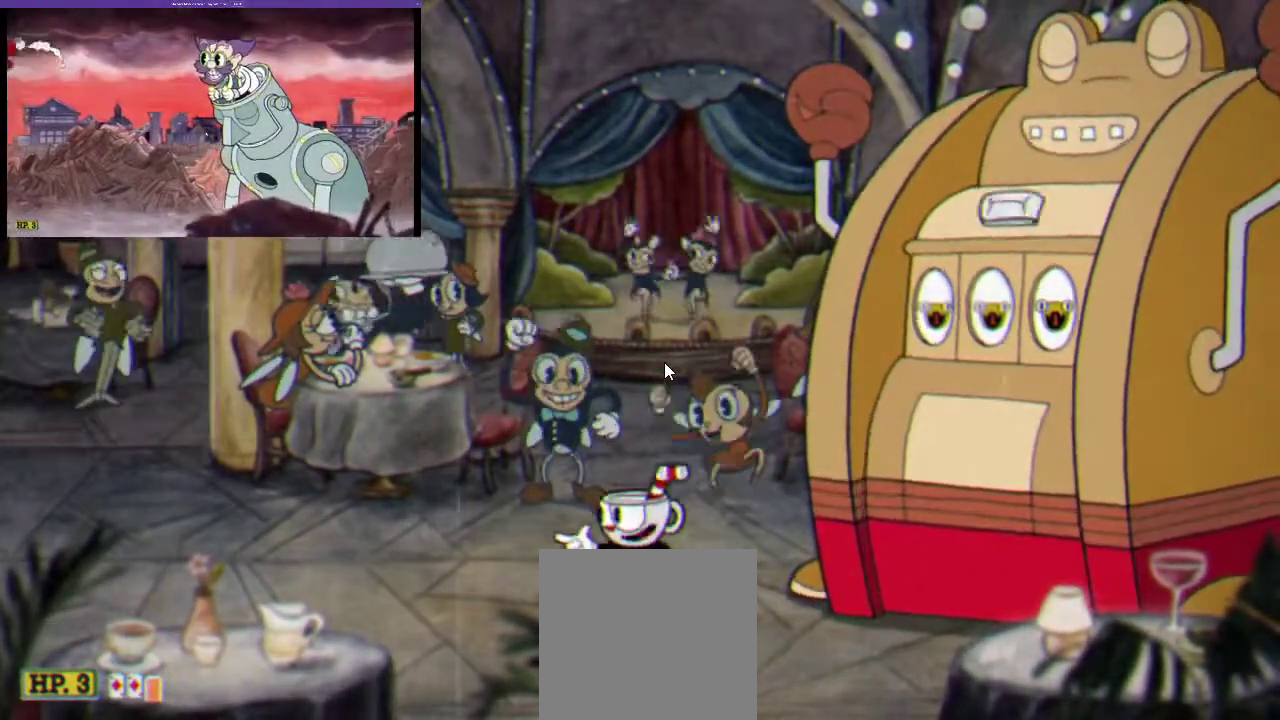
Gameplay with a controller (Xbox layout); each line is a JSON object with the inputs held at the frame after it. "events" lists button and stick changes between this image and that frame as [ms after this image, input, new state], when the widget could be followed in between. Not read: R3.
{"buttons": ["A"], "left_stick": "center", "right_stick": "center", "events": [[400, "A", "down"], [400, "R2", "up"]]}
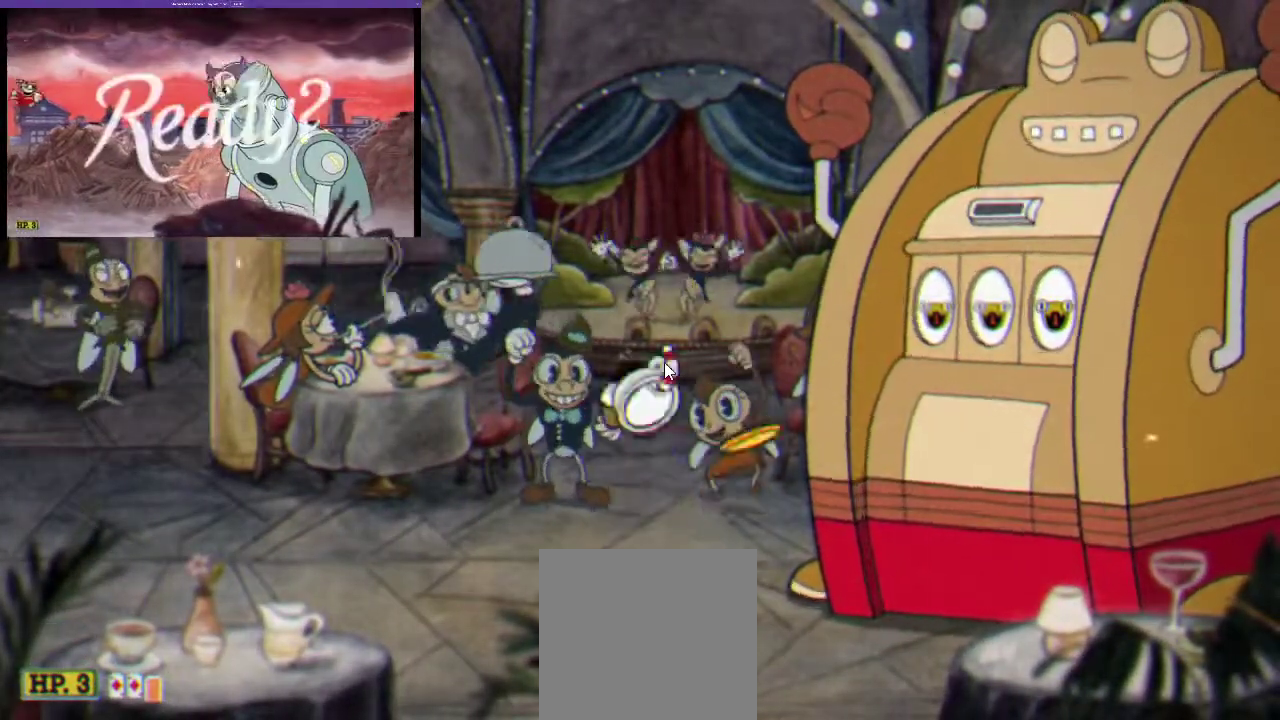
{"buttons": [], "left_stick": "center", "right_stick": "center", "events": [[33, "A", "up"]]}
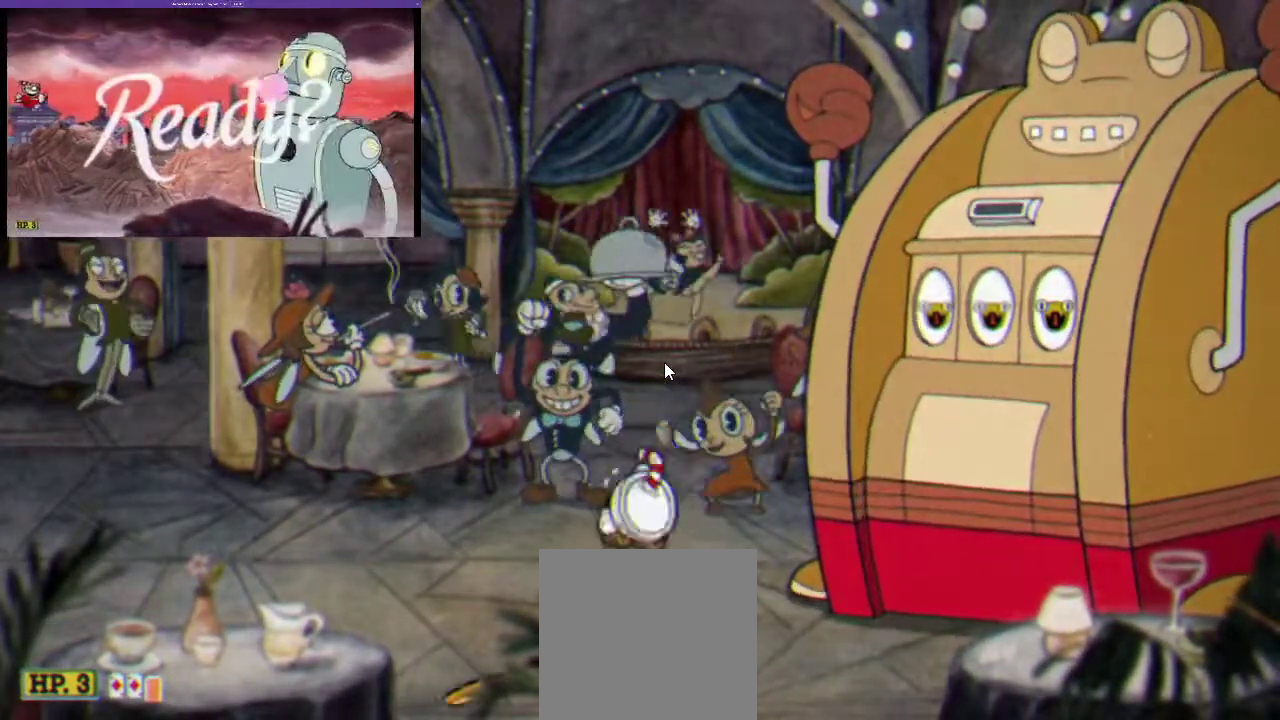
{"buttons": [], "left_stick": "center", "right_stick": "center", "events": []}
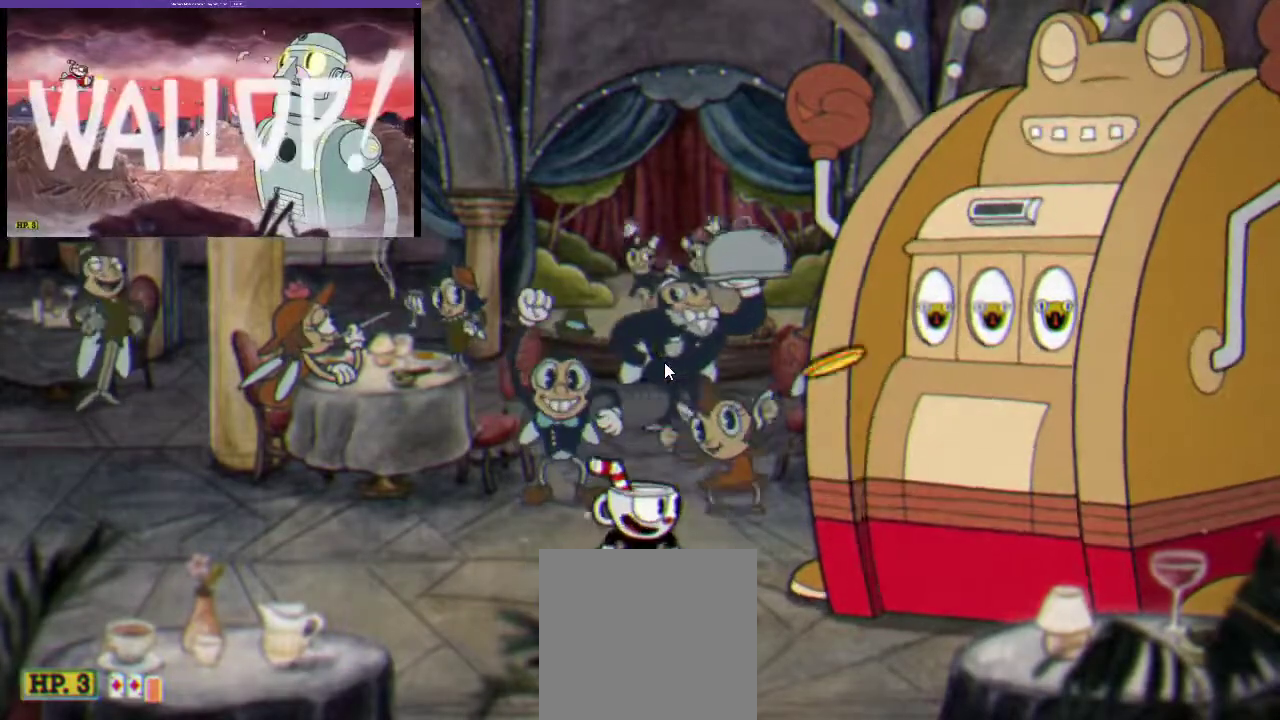
{"buttons": ["A"], "left_stick": "center", "right_stick": "center", "events": [[33, "A", "down"], [333, "A", "up"], [467, "A", "down"]]}
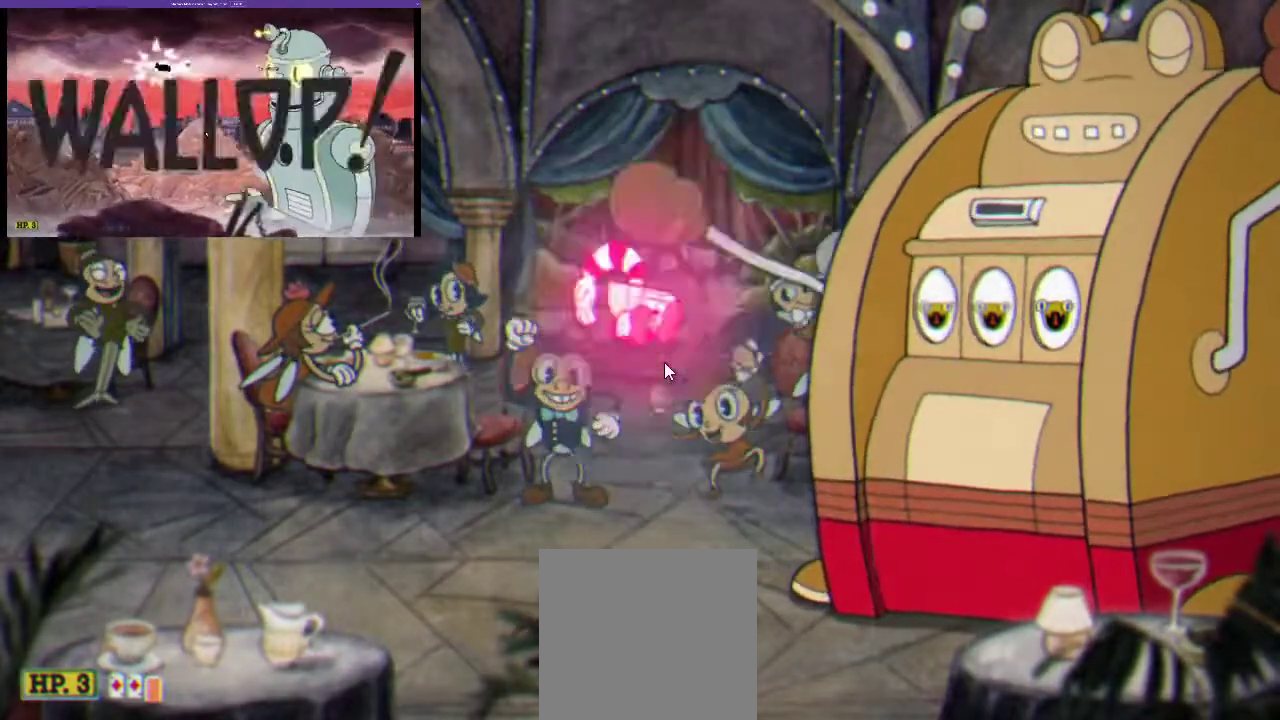
{"buttons": ["R1", "DPAD_LEFT"], "left_stick": "center", "right_stick": "center", "events": [[300, "A", "up"], [367, "DPAD_LEFT", "down"], [400, "R1", "down"]]}
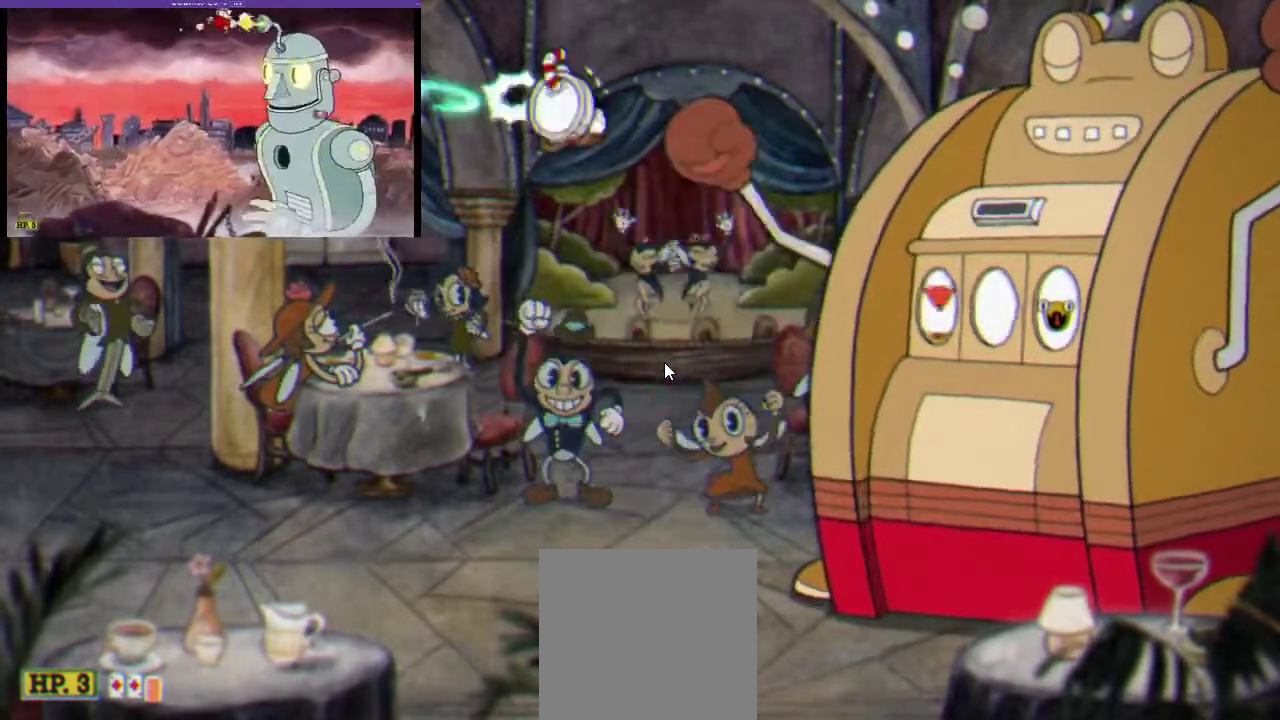
{"buttons": ["R1", "DPAD_RIGHT"], "left_stick": "center", "right_stick": "center", "events": [[400, "DPAD_LEFT", "up"], [467, "DPAD_RIGHT", "down"]]}
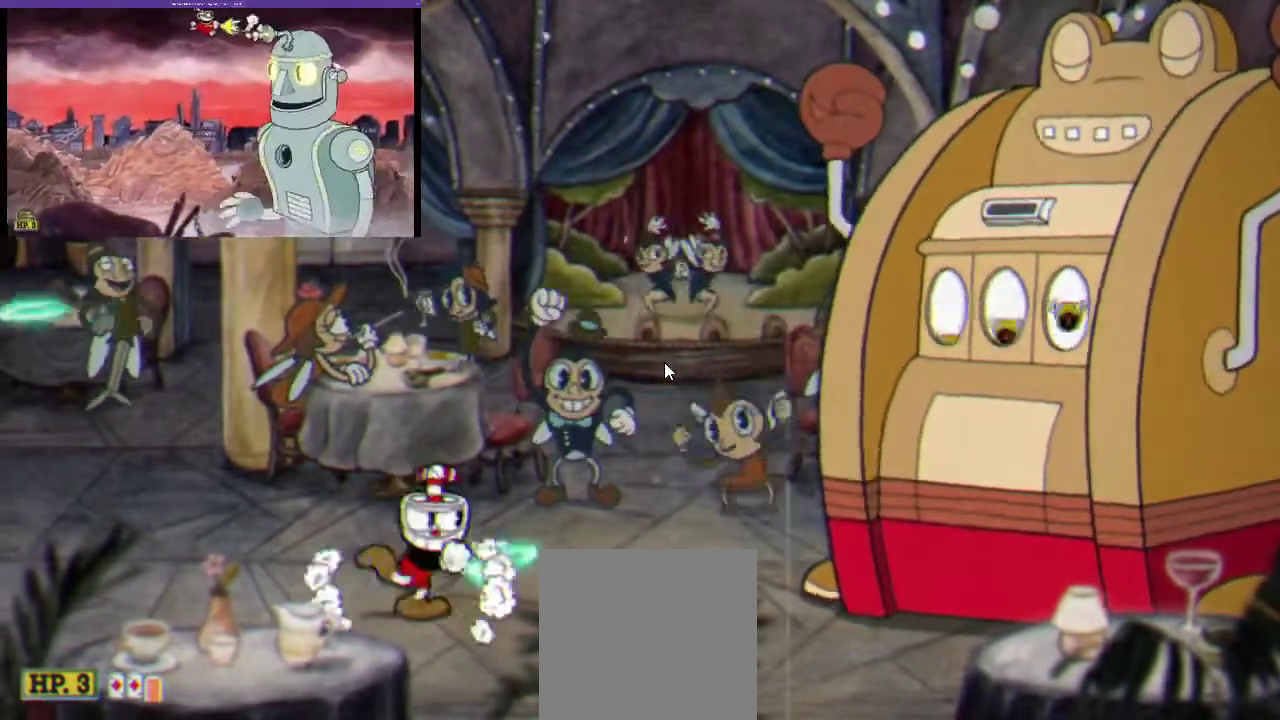
{"buttons": ["R1"], "left_stick": "center", "right_stick": "center", "events": [[100, "DPAD_RIGHT", "up"]]}
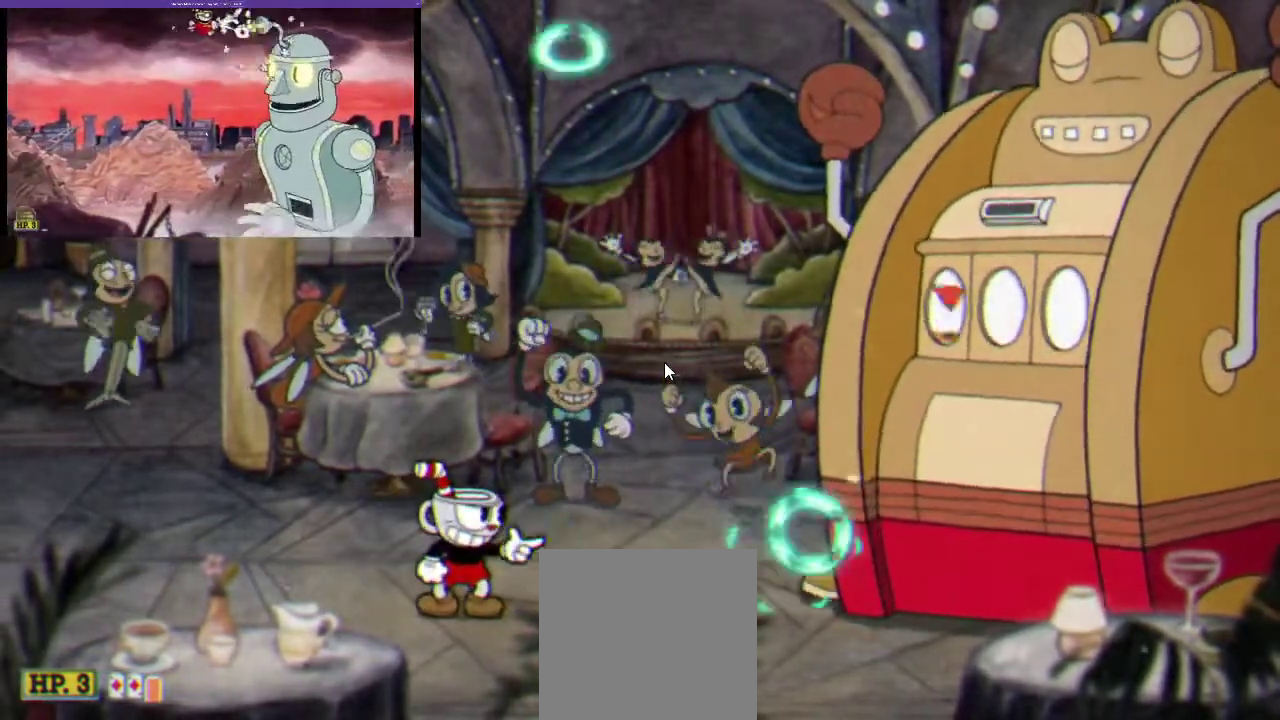
{"buttons": ["R1"], "left_stick": "center", "right_stick": "center", "events": [[33, "X", "down"], [100, "X", "up"], [333, "X", "down"], [400, "X", "up"]]}
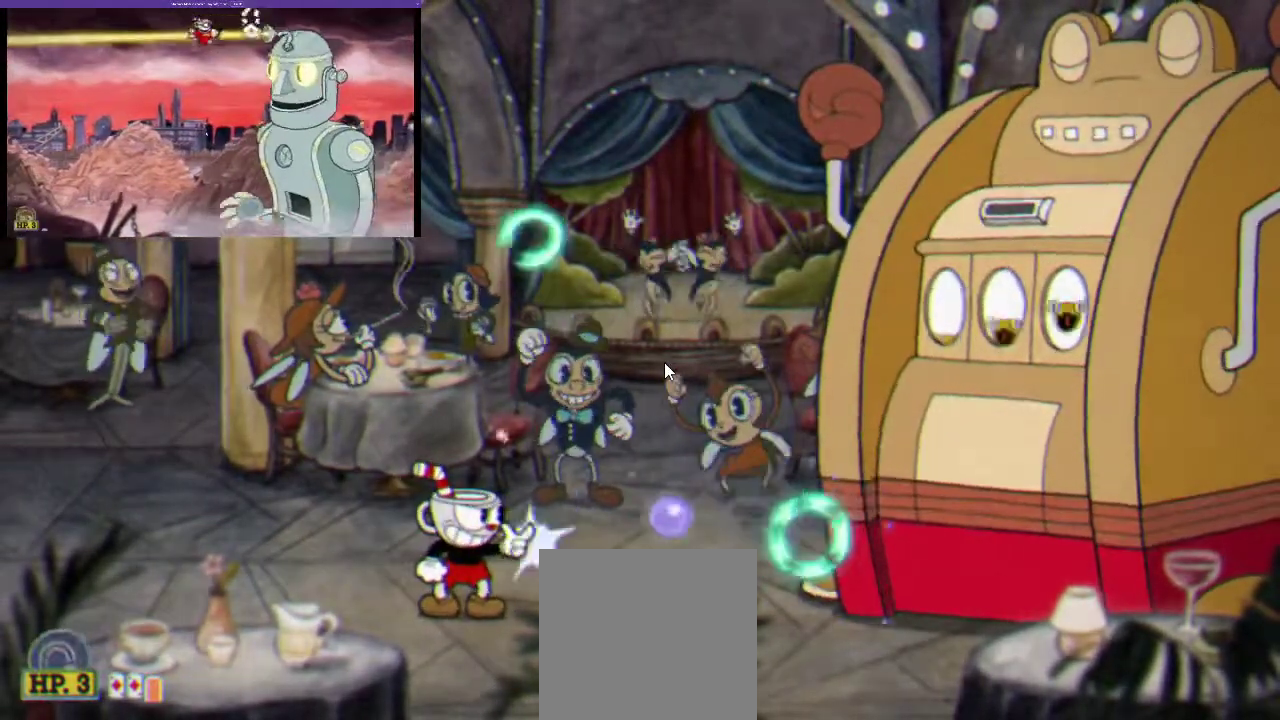
{"buttons": ["R1"], "left_stick": "center", "right_stick": "center", "events": []}
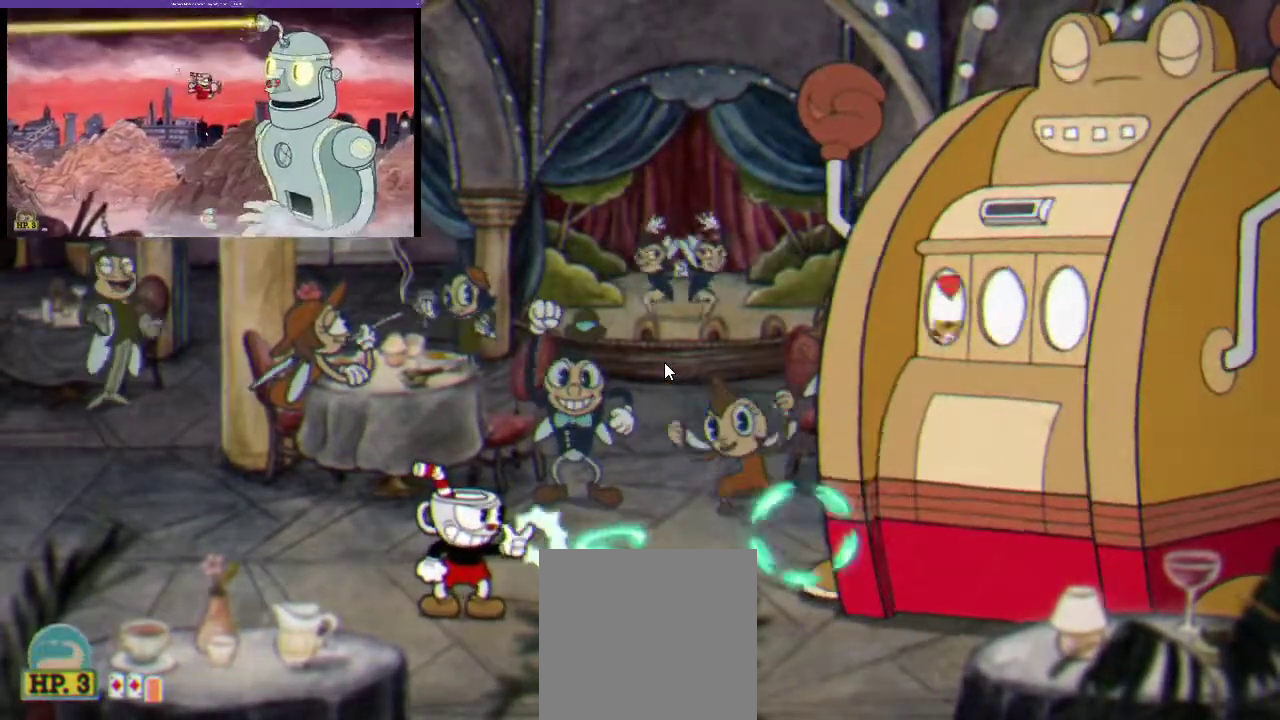
{"buttons": ["R1"], "left_stick": "center", "right_stick": "center", "events": []}
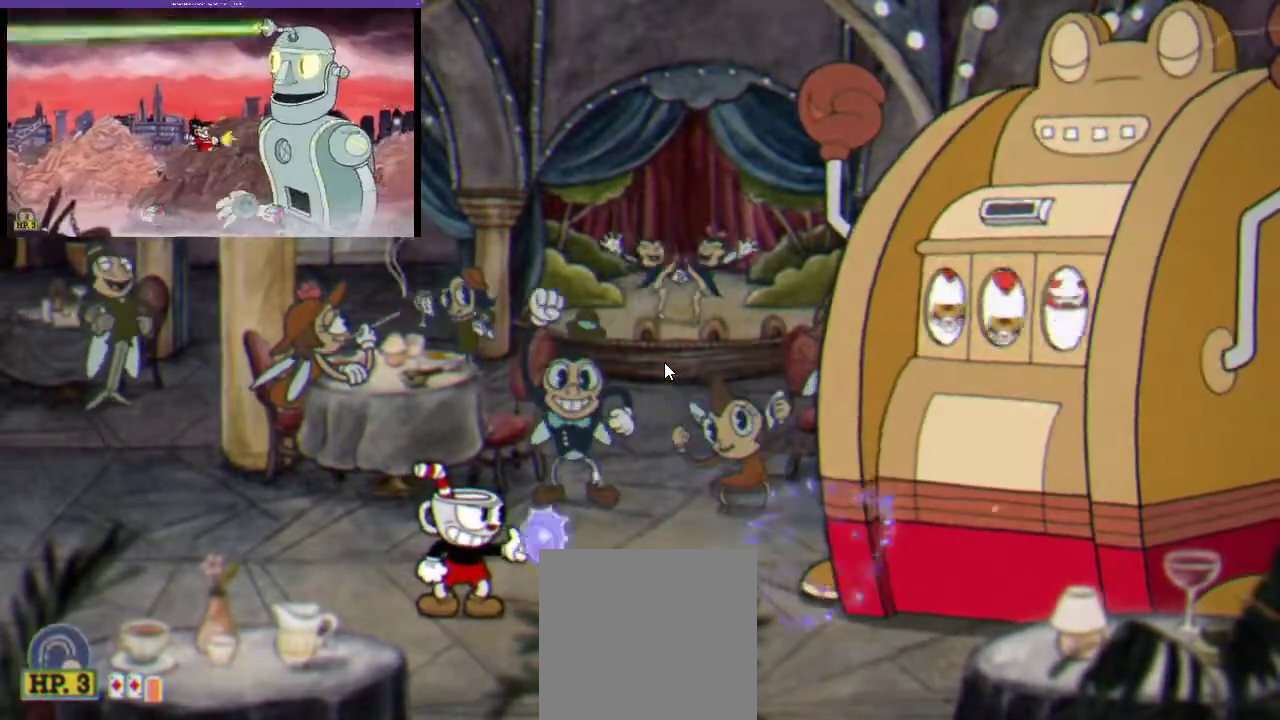
{"buttons": ["R1"], "left_stick": "center", "right_stick": "center", "events": []}
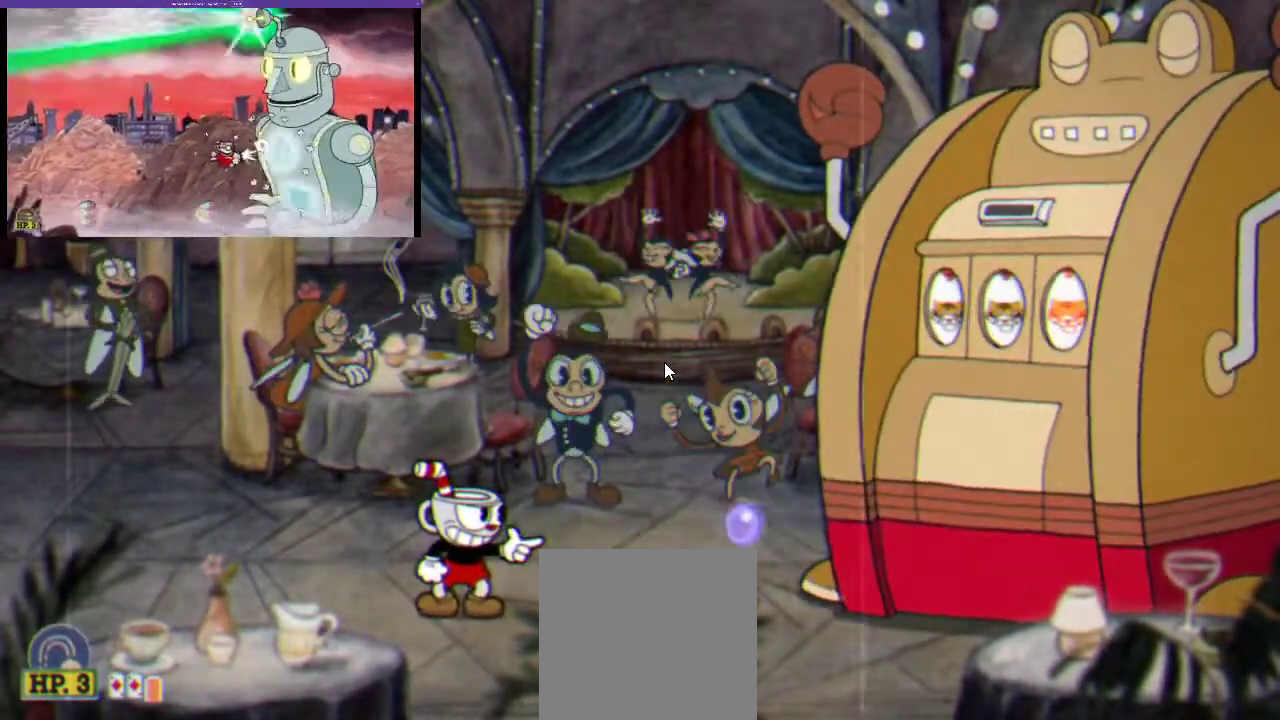
{"buttons": ["R1"], "left_stick": "center", "right_stick": "center", "events": []}
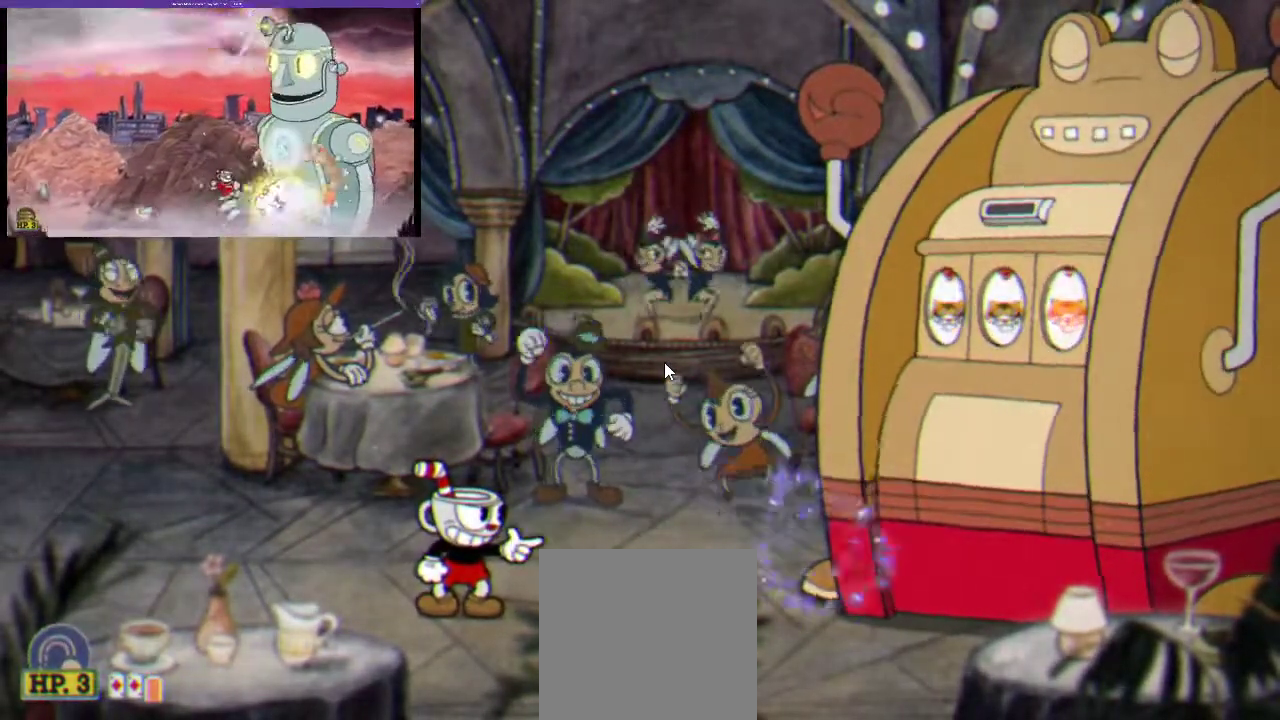
{"buttons": ["R1"], "left_stick": "center", "right_stick": "center", "events": []}
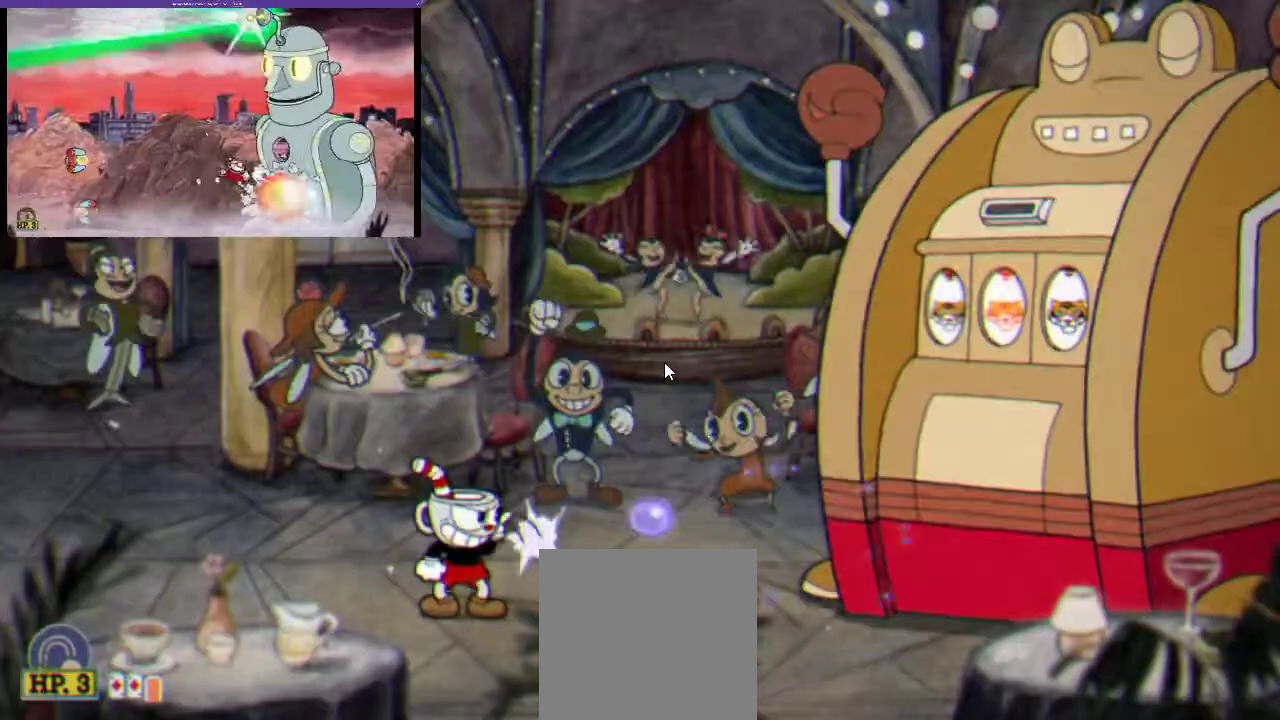
{"buttons": ["R1"], "left_stick": "center", "right_stick": "center", "events": [[133, "L1", "down"], [333, "L1", "up"]]}
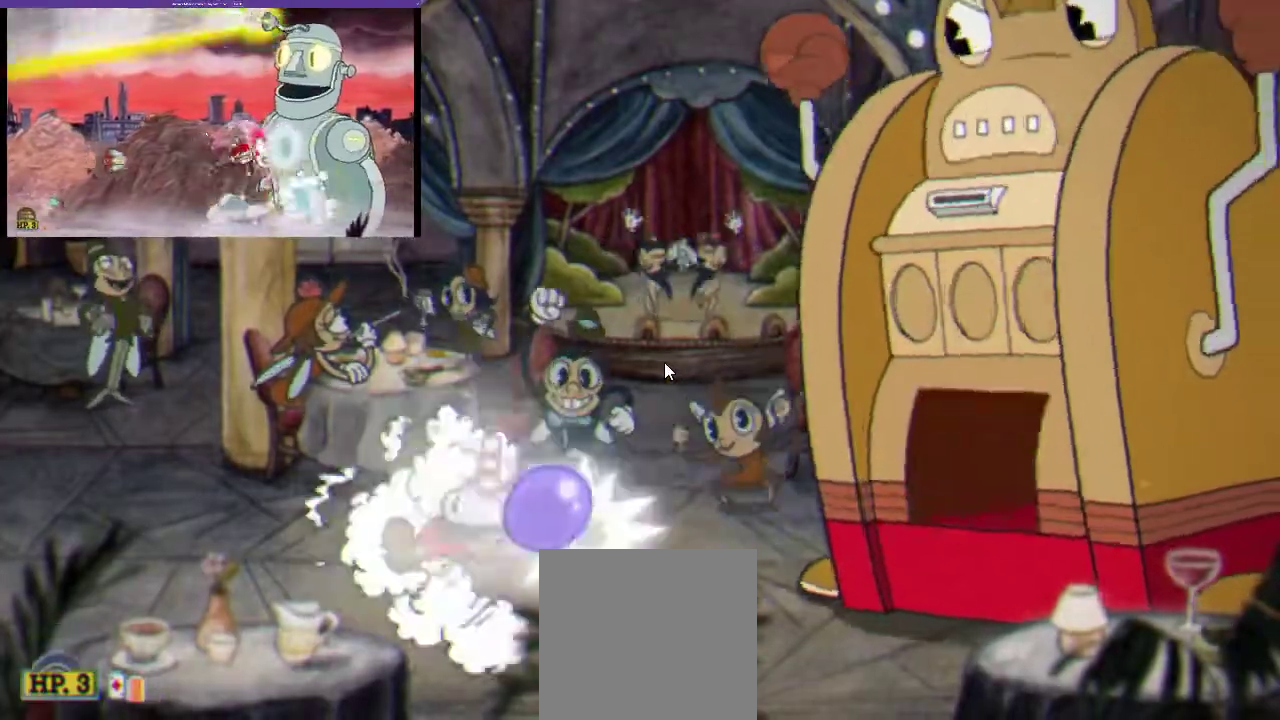
{"buttons": ["X", "R1"], "left_stick": "center", "right_stick": "center", "events": [[167, "DPAD_RIGHT", "down"], [200, "X", "down"], [267, "X", "up"], [367, "DPAD_RIGHT", "up"], [367, "X", "down"]]}
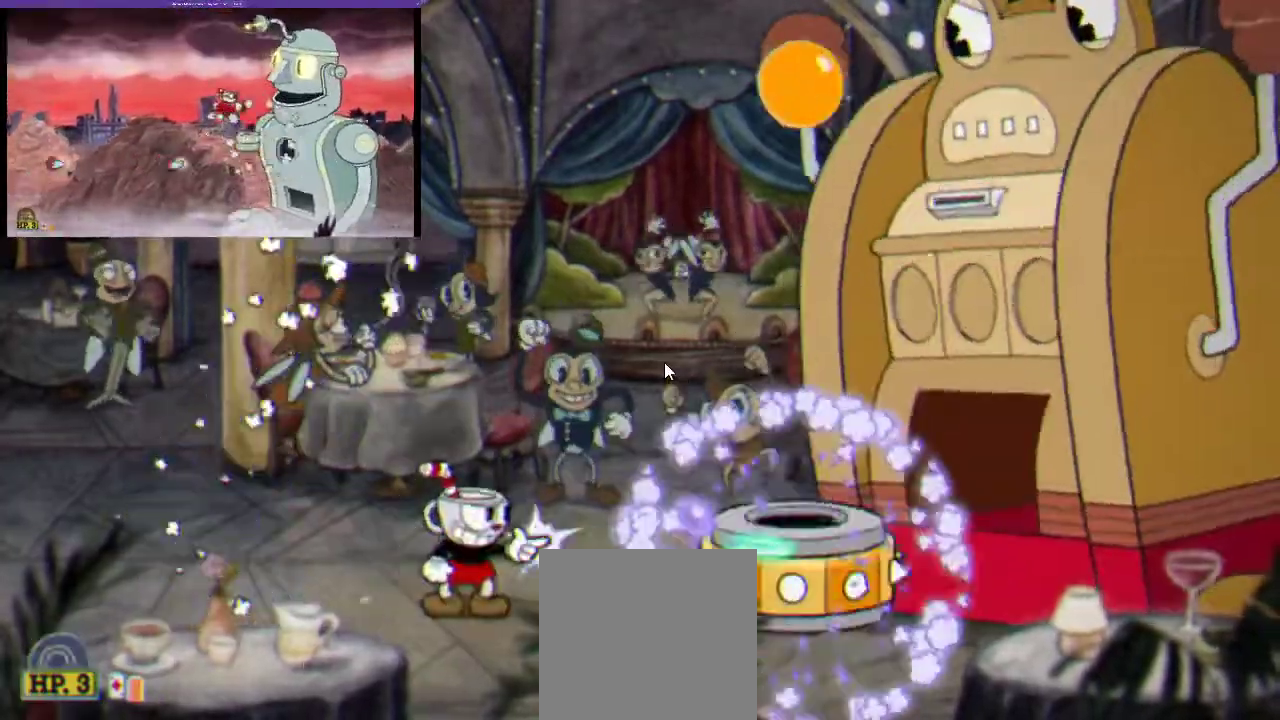
{"buttons": ["A", "X", "R1"], "left_stick": "center", "right_stick": "center", "events": [[267, "X", "up"], [367, "X", "down"], [400, "A", "down"]]}
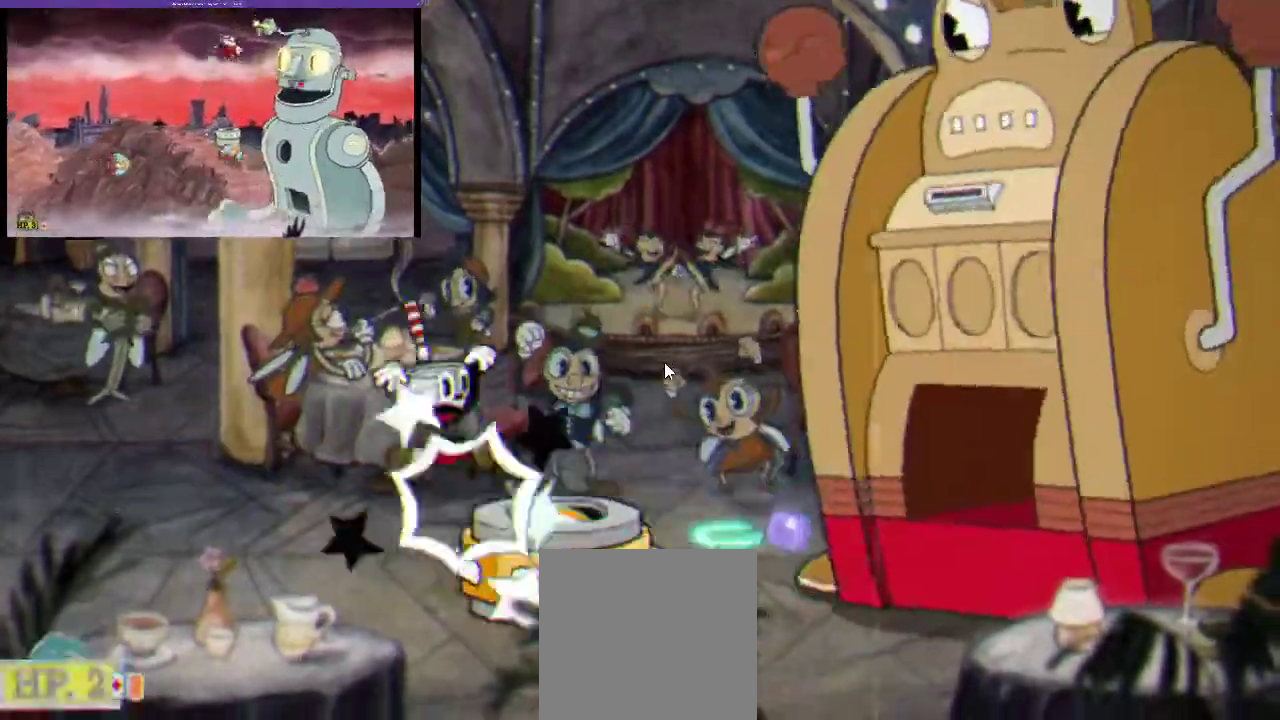
{"buttons": ["A", "X", "R1", "DPAD_RIGHT"], "left_stick": "center", "right_stick": "center", "events": [[33, "X", "up"], [67, "A", "up"], [133, "X", "down"], [233, "X", "up"], [300, "DPAD_RIGHT", "down"], [300, "X", "down"], [400, "X", "up"], [500, "A", "down"], [500, "X", "down"]]}
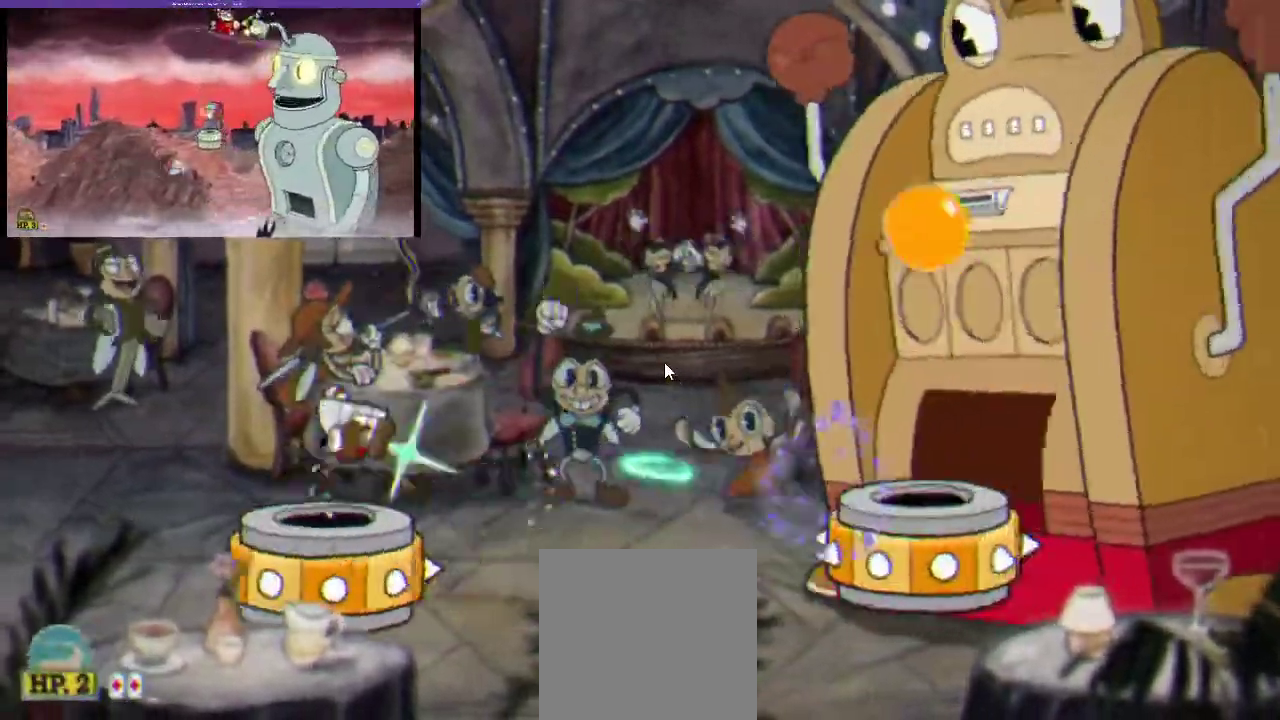
{"buttons": ["R1", "DPAD_RIGHT"], "left_stick": "center", "right_stick": "center", "events": [[100, "A", "up"], [100, "X", "up"], [167, "X", "down"], [267, "X", "up"], [367, "X", "down"], [433, "X", "up"]]}
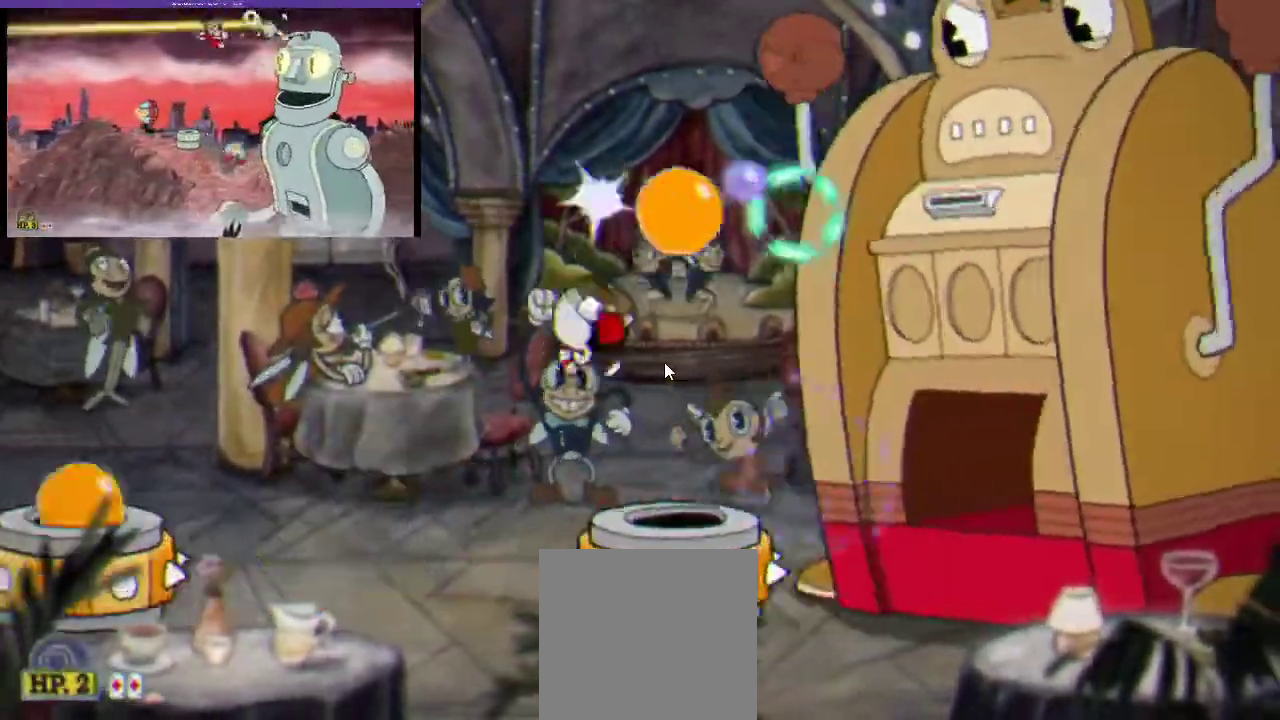
{"buttons": ["X", "R1", "DPAD_RIGHT"], "left_stick": "center", "right_stick": "center", "events": [[33, "DPAD_RIGHT", "up"], [33, "X", "down"], [100, "X", "up"], [233, "A", "down"], [233, "X", "down"], [267, "DPAD_RIGHT", "down"], [333, "X", "up"], [367, "A", "up"], [433, "X", "down"]]}
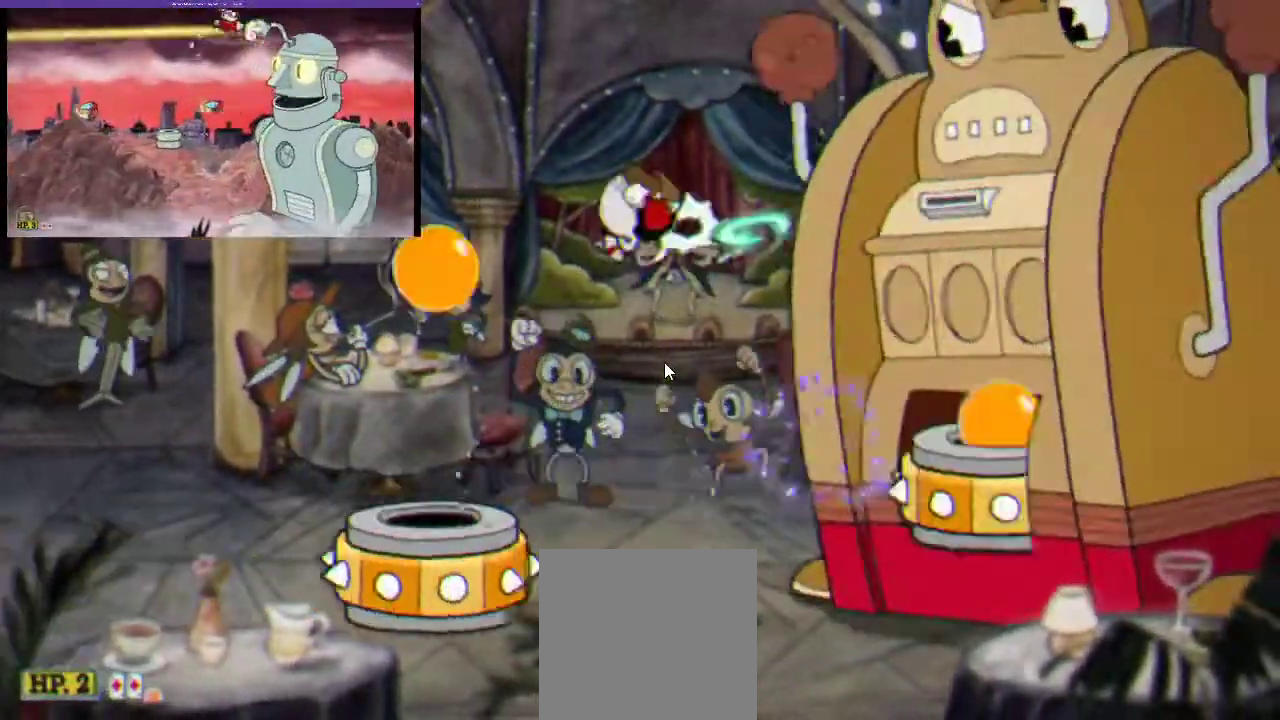
{"buttons": ["X", "R1", "DPAD_LEFT"], "left_stick": "center", "right_stick": "center", "events": [[33, "DPAD_RIGHT", "up"], [33, "X", "up"], [133, "X", "down"], [200, "X", "up"], [267, "DPAD_LEFT", "down"], [300, "X", "down"], [367, "X", "up"], [467, "X", "down"]]}
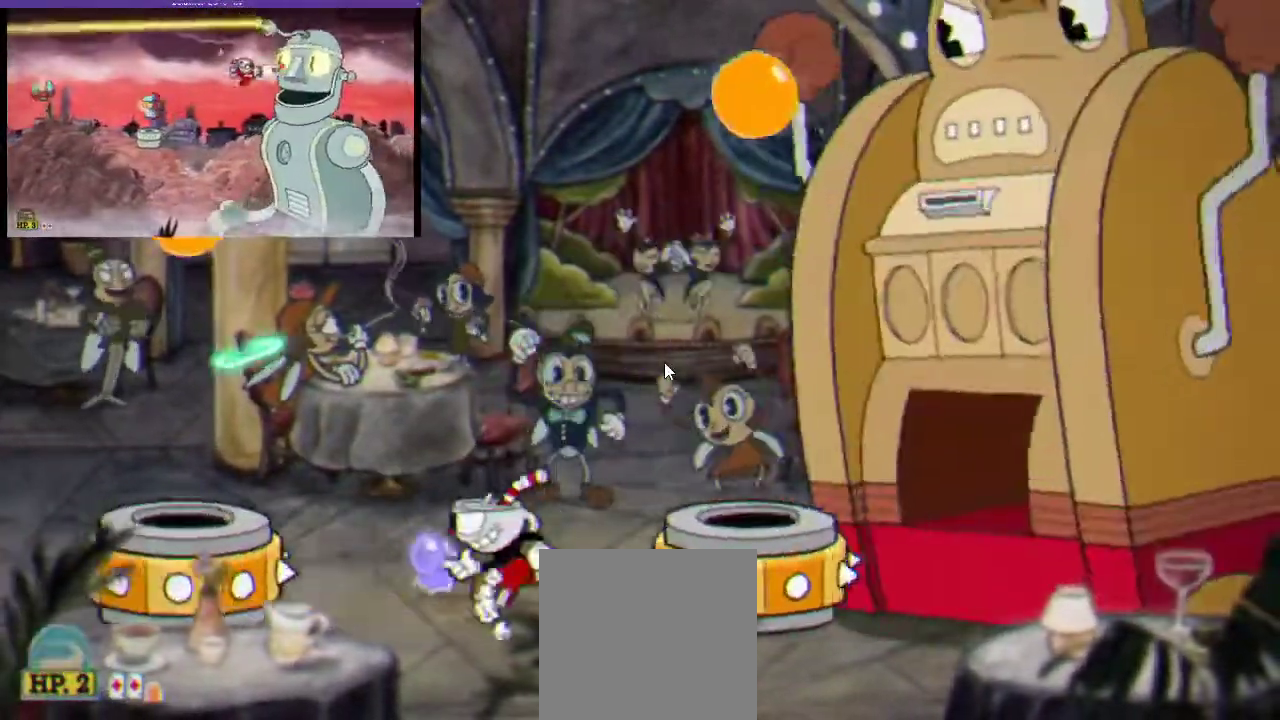
{"buttons": ["X", "R1", "DPAD_LEFT"], "left_stick": "center", "right_stick": "center", "events": [[67, "DPAD_LEFT", "up"], [100, "A", "down"], [100, "DPAD_RIGHT", "down"], [100, "X", "up"], [167, "X", "down"], [200, "A", "up"], [233, "DPAD_RIGHT", "up"], [233, "X", "up"], [333, "X", "down"], [433, "DPAD_LEFT", "down"], [433, "X", "up"], [500, "X", "down"]]}
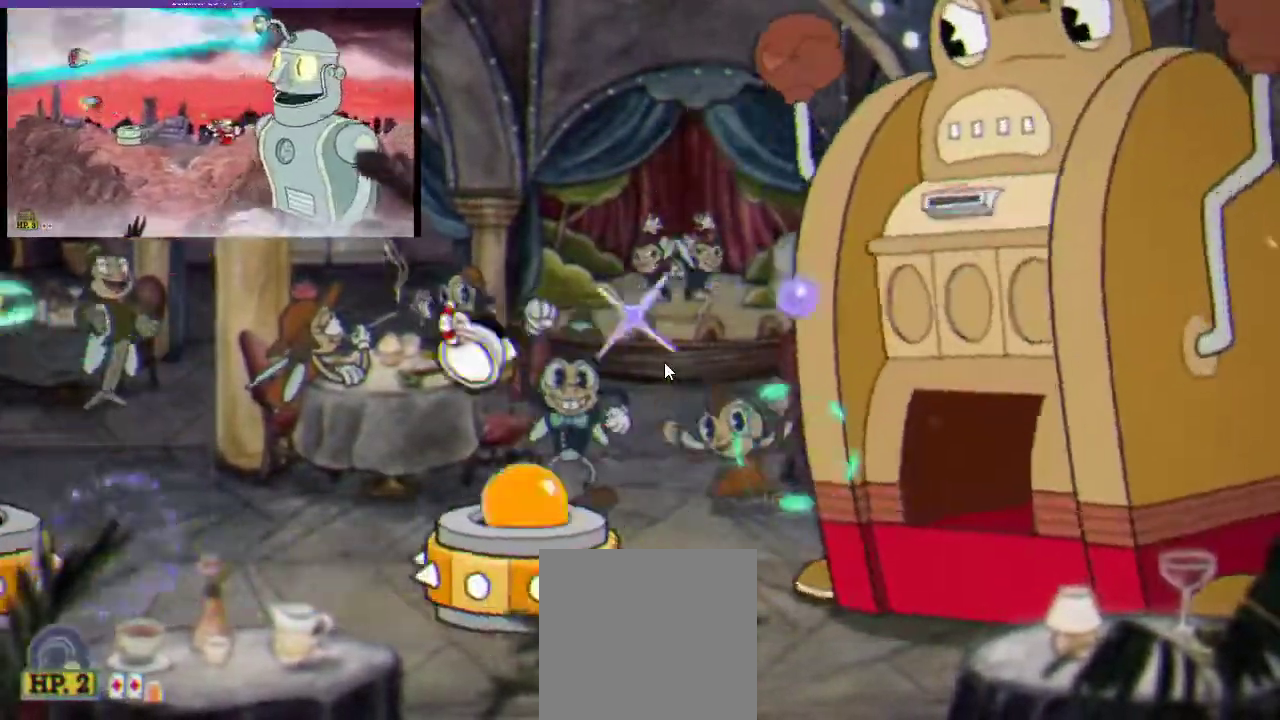
{"buttons": ["R1", "DPAD_RIGHT"], "left_stick": "center", "right_stick": "center", "events": [[67, "DPAD_LEFT", "up"], [133, "X", "up"], [233, "X", "down"], [267, "DPAD_RIGHT", "down"], [300, "X", "up"], [400, "X", "down"], [500, "X", "up"]]}
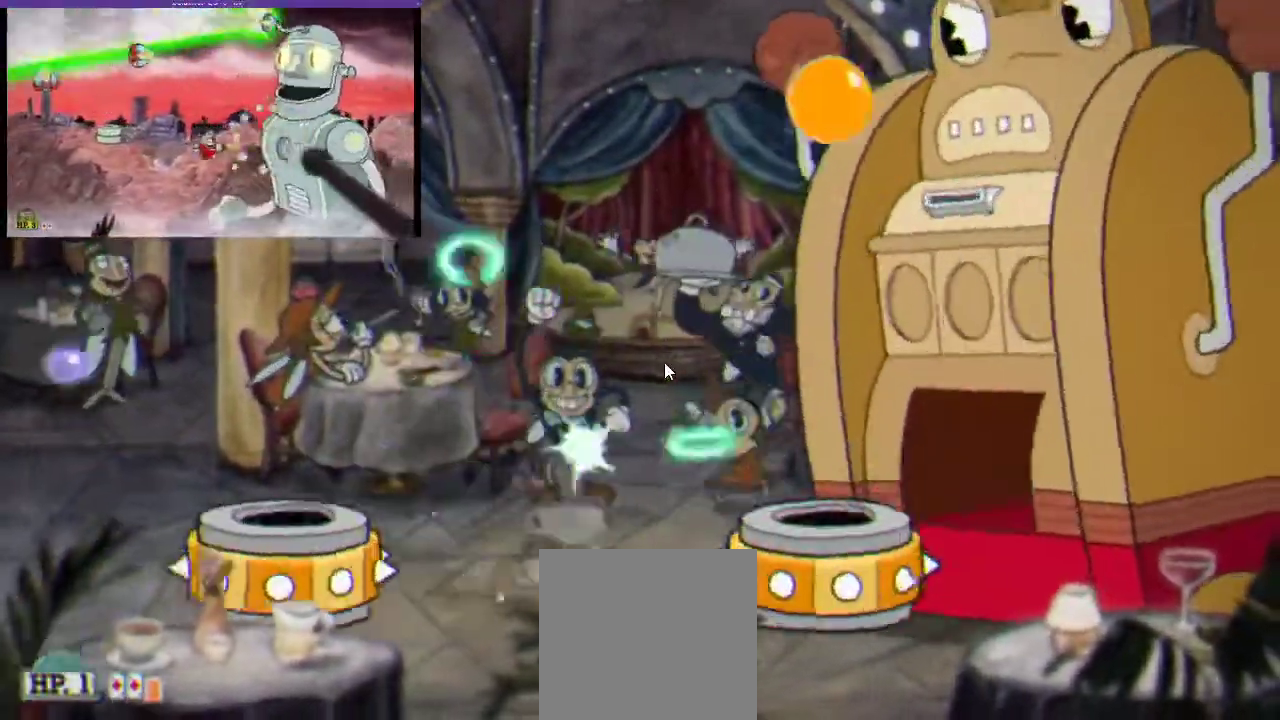
{"buttons": ["X", "R1"], "left_stick": "center", "right_stick": "center", "events": [[67, "A", "down"], [100, "X", "down"], [200, "DPAD_RIGHT", "up"], [233, "A", "up"], [233, "X", "up"], [333, "X", "down"], [400, "X", "up"], [500, "X", "down"]]}
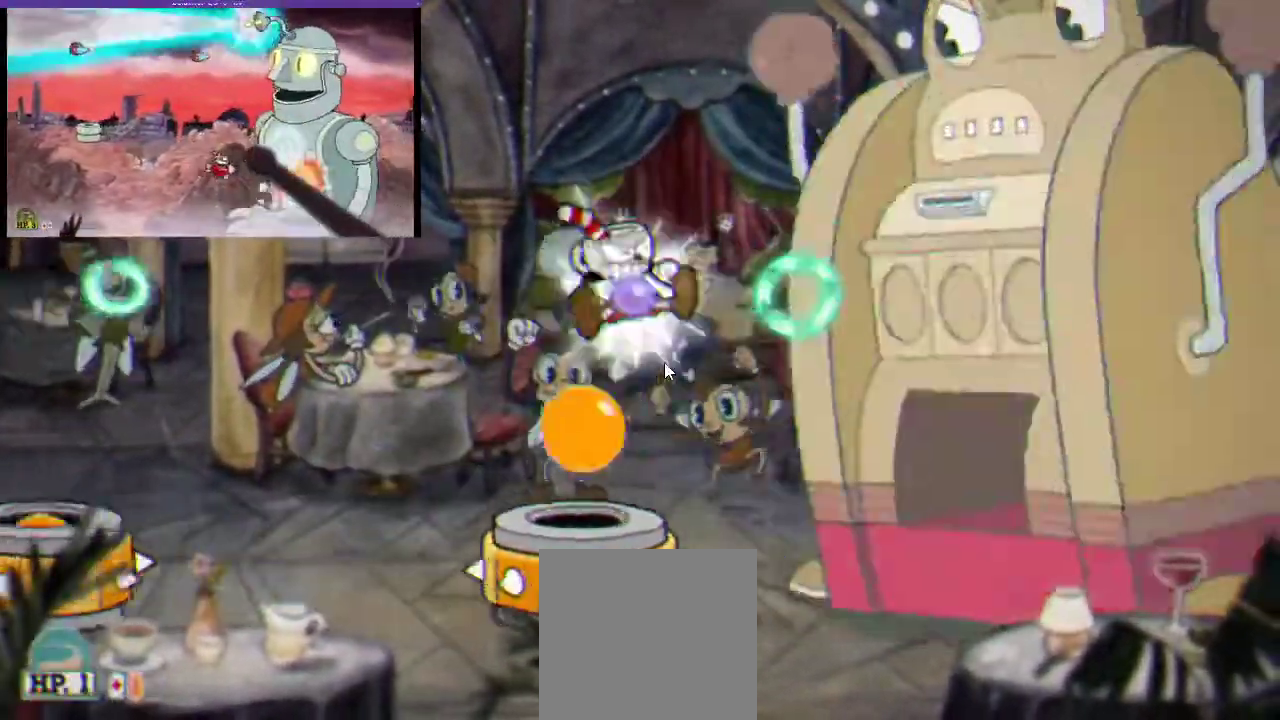
{"buttons": ["R1"], "left_stick": "center", "right_stick": "center", "events": [[67, "X", "up"], [167, "X", "down"], [267, "X", "up"], [333, "DPAD_RIGHT", "down"], [367, "X", "down"], [433, "DPAD_RIGHT", "up"], [433, "X", "up"]]}
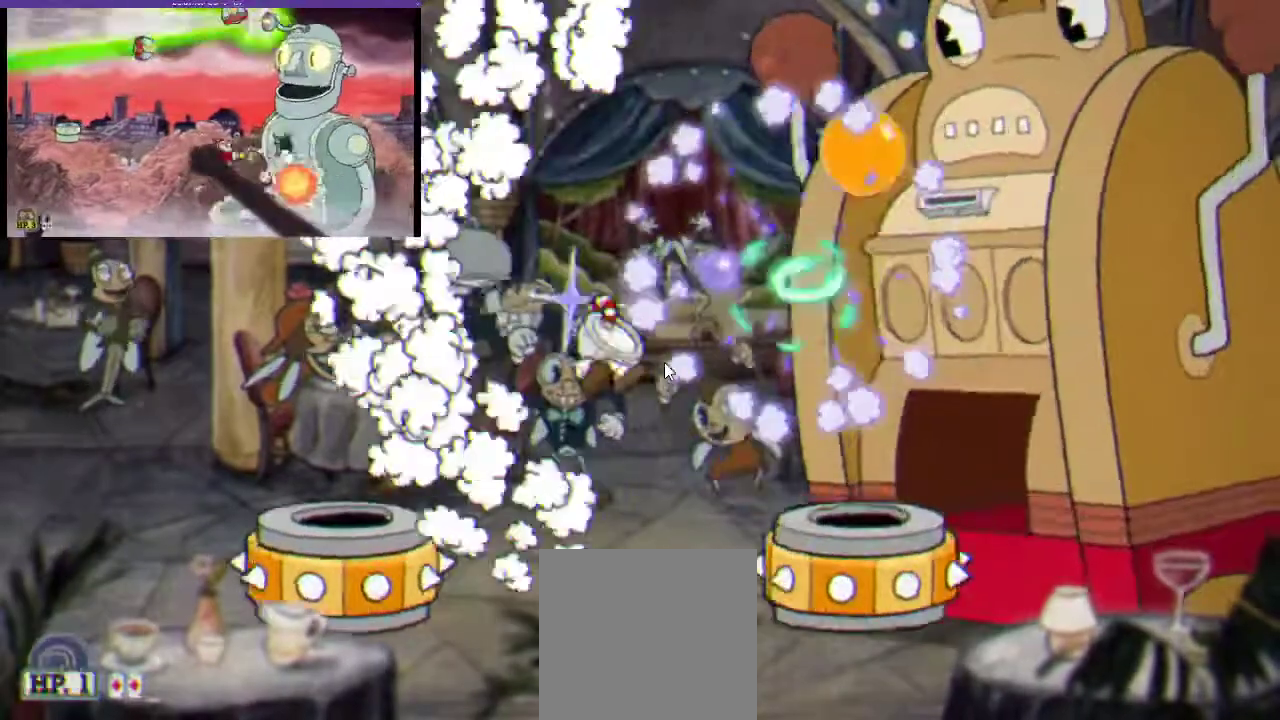
{"buttons": ["X", "R1", "DPAD_RIGHT"], "left_stick": "center", "right_stick": "center", "events": [[167, "A", "down"], [300, "A", "up"], [300, "DPAD_RIGHT", "down"], [333, "L1", "down"], [333, "X", "down"], [433, "L1", "up"]]}
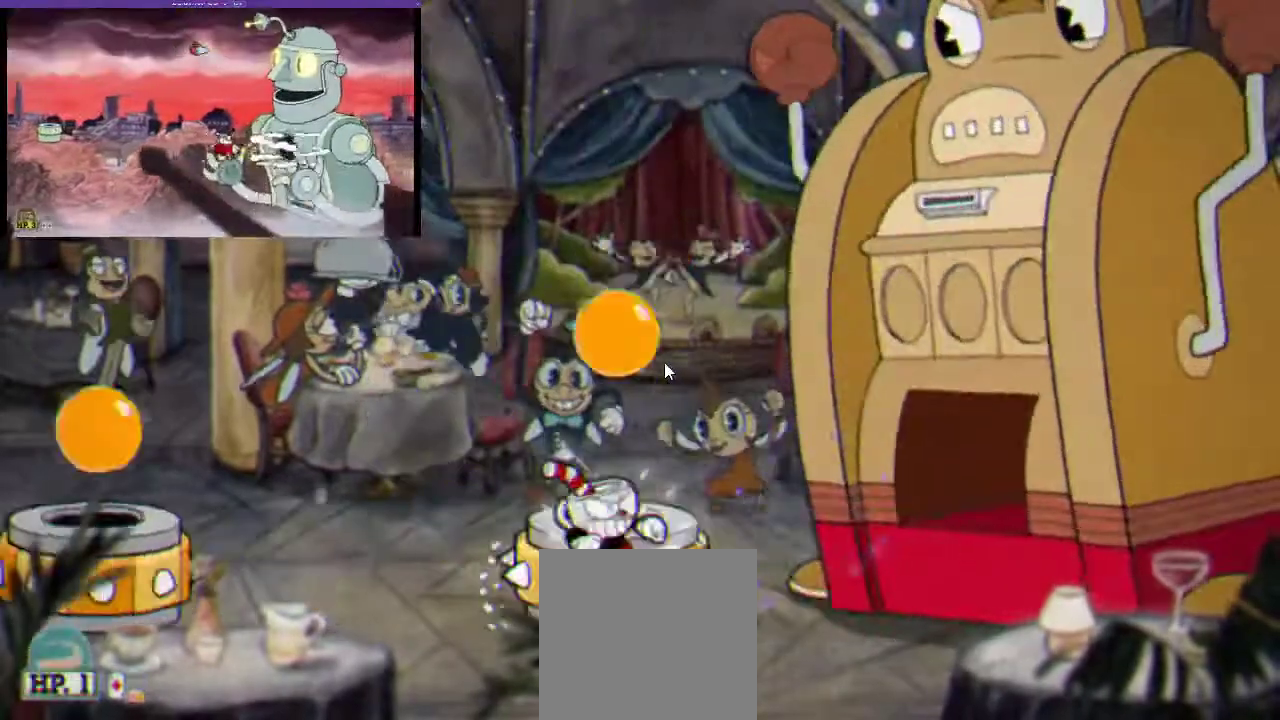
{"buttons": ["R1"], "left_stick": "center", "right_stick": "center", "events": [[67, "X", "up"], [100, "DPAD_RIGHT", "up"], [167, "X", "down"], [300, "X", "up"]]}
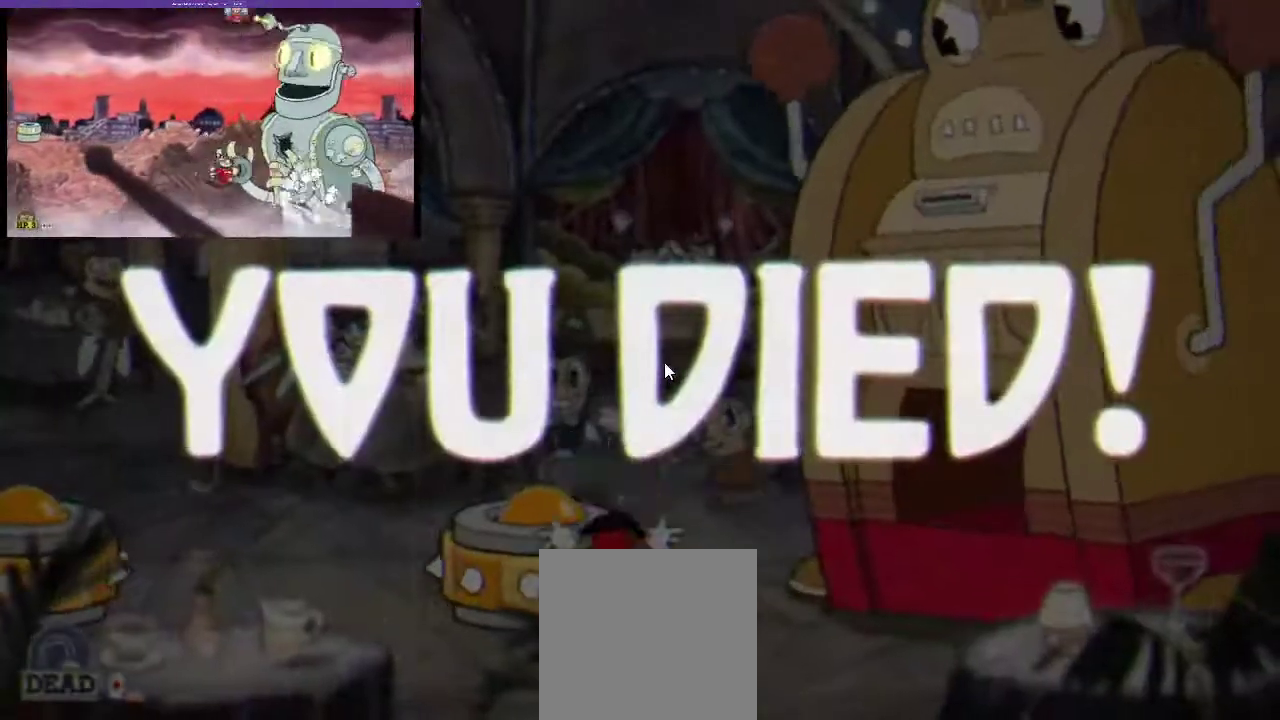
{"buttons": [], "left_stick": "center", "right_stick": "center", "events": [[300, "R1", "up"]]}